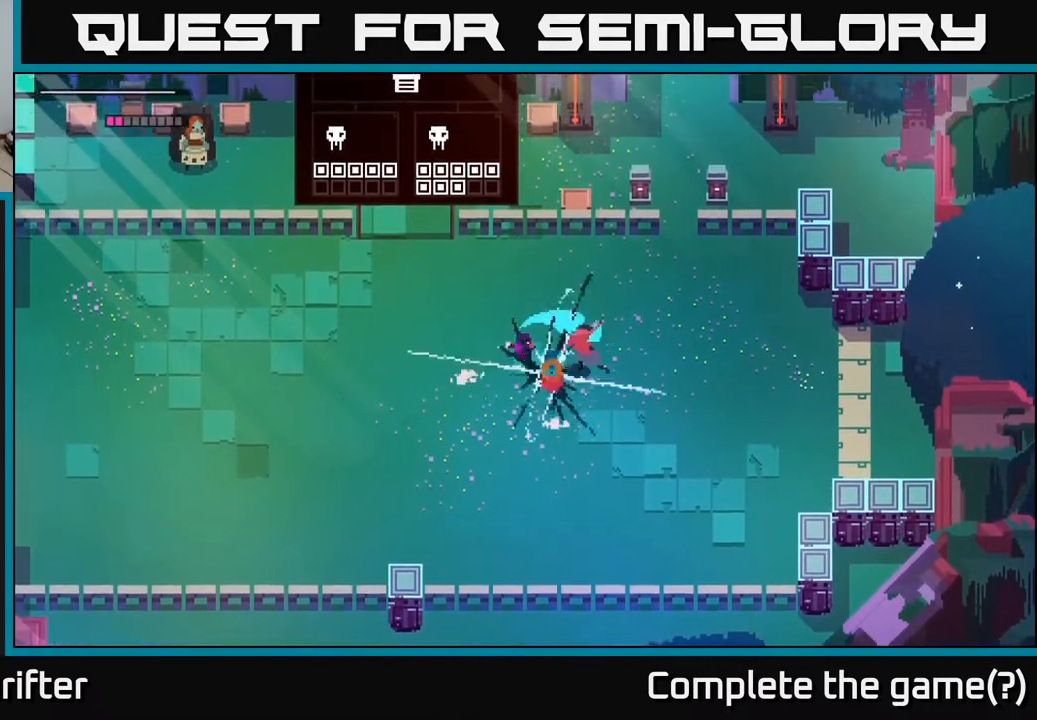
Gameplay with a controller (Xbox layout); each line is a JSON object with the inputs held at the frame after it. "events" lists button and stick changes between this image and that frame as [ms after this image, input, new state], when the widget could be followed in between.
{"buttons": ["X"], "left_stick": "down", "right_stick": "center", "events": [[83, "X", "up"], [217, "left_stick", "center"], [267, "X", "down"], [400, "X", "up"], [500, "X", "down"], [500, "left_stick", "down"]]}
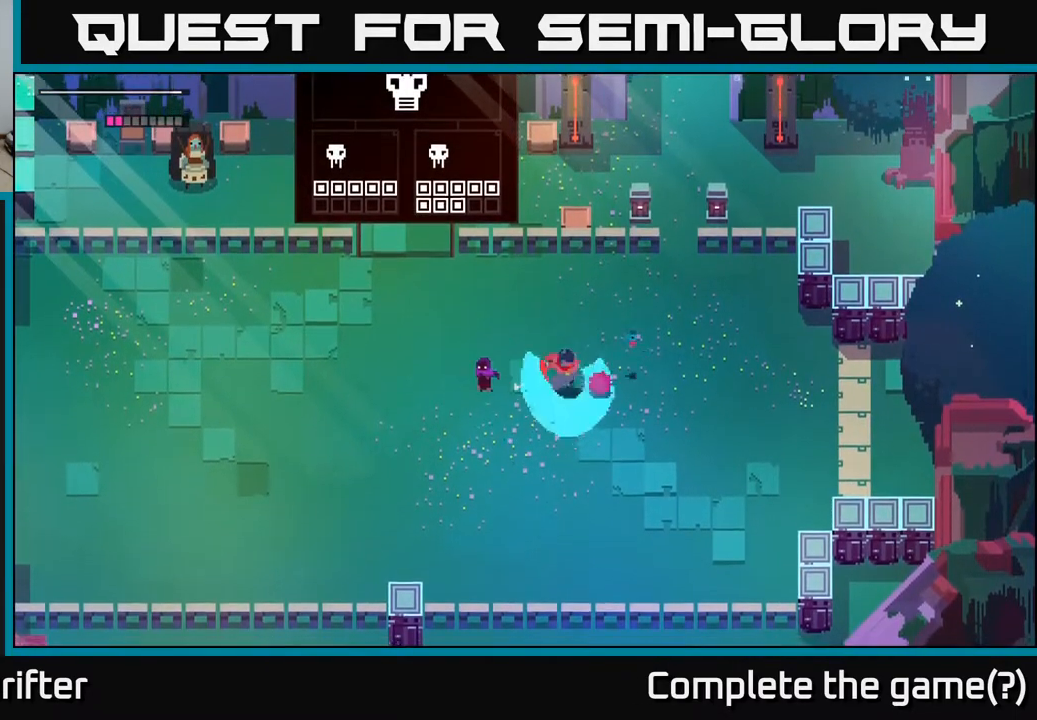
{"buttons": [], "left_stick": "right", "right_stick": "center", "events": [[83, "A", "down"], [117, "X", "up"], [167, "left_stick", "right"], [267, "A", "up"]]}
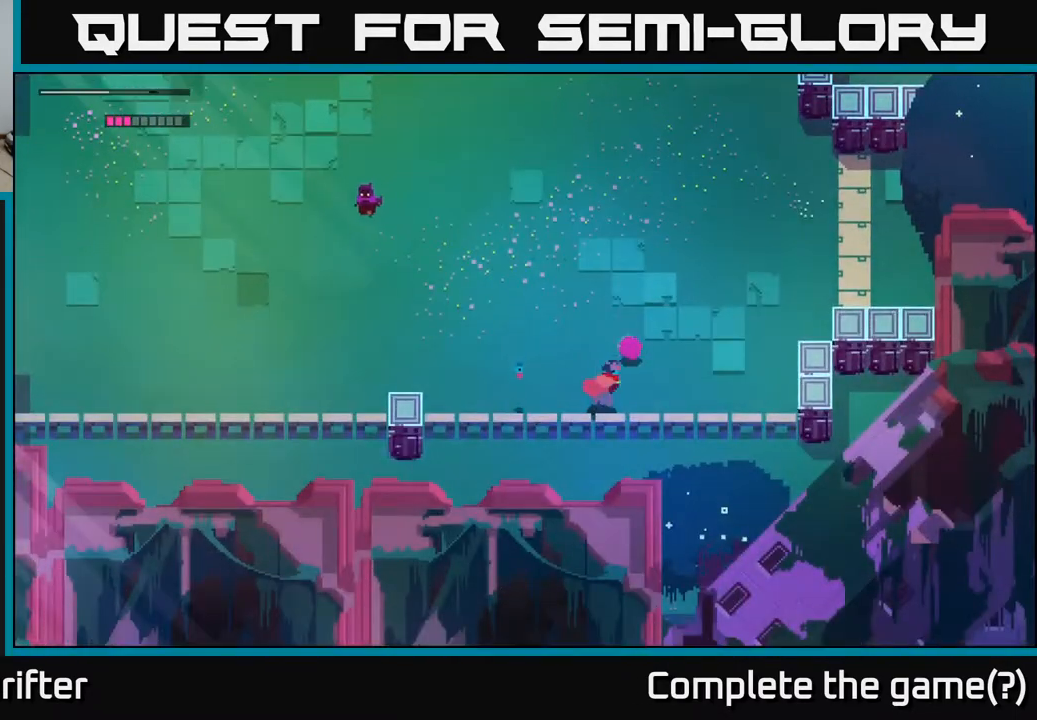
{"buttons": [], "left_stick": "up-right", "right_stick": "center", "events": [[83, "left_stick", "up-right"]]}
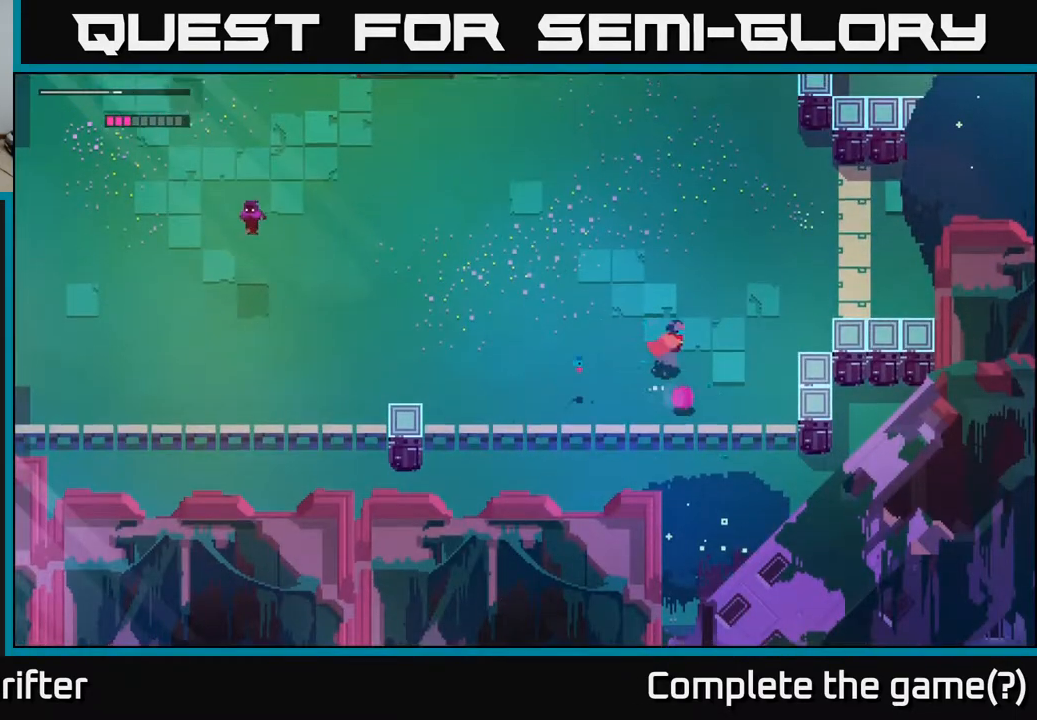
{"buttons": [], "left_stick": "down-right", "right_stick": "center", "events": [[183, "left_stick", "right"], [450, "left_stick", "down-right"]]}
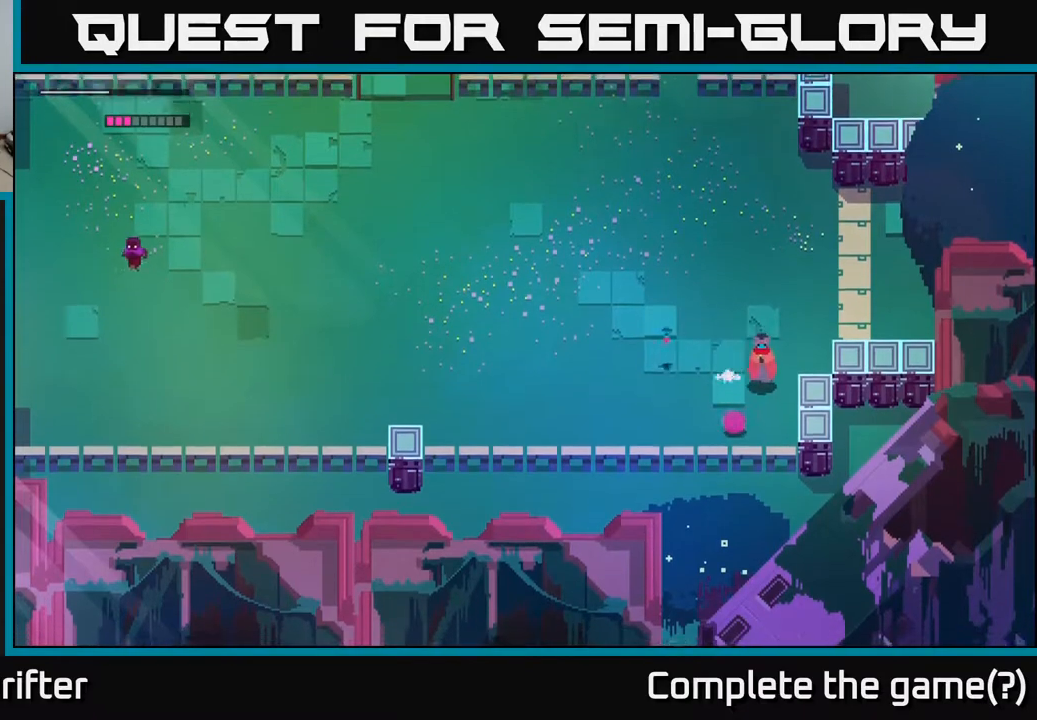
{"buttons": [], "left_stick": "left", "right_stick": "center", "events": [[83, "left_stick", "down"], [300, "left_stick", "left"]]}
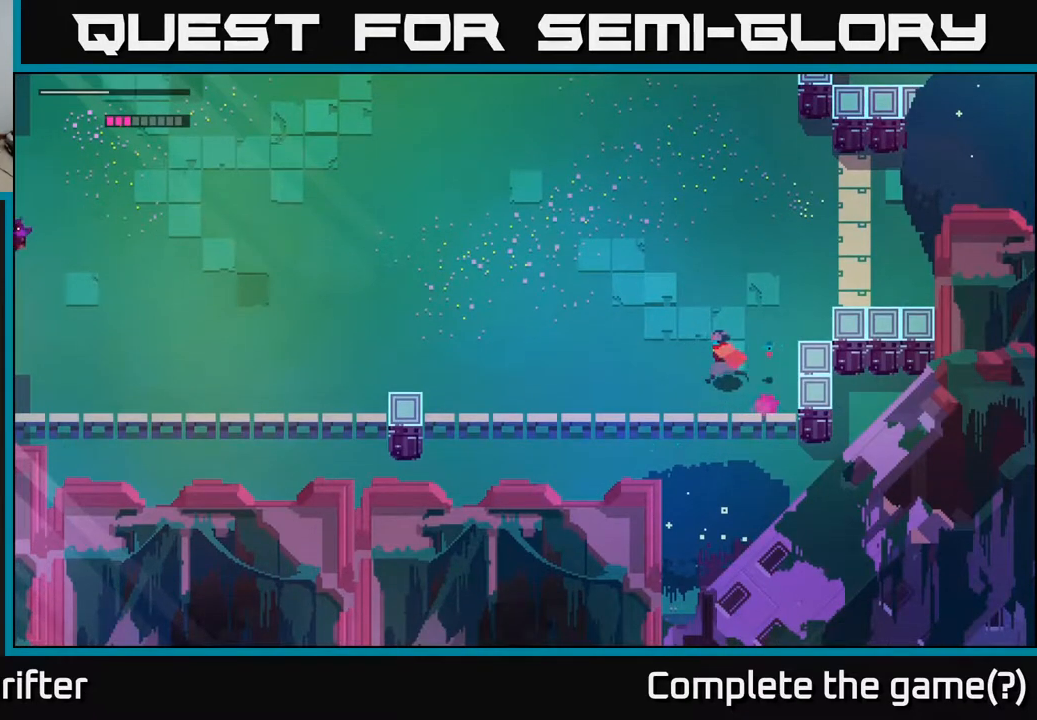
{"buttons": [], "left_stick": "right", "right_stick": "center", "events": [[117, "left_stick", "down"], [217, "left_stick", "right"]]}
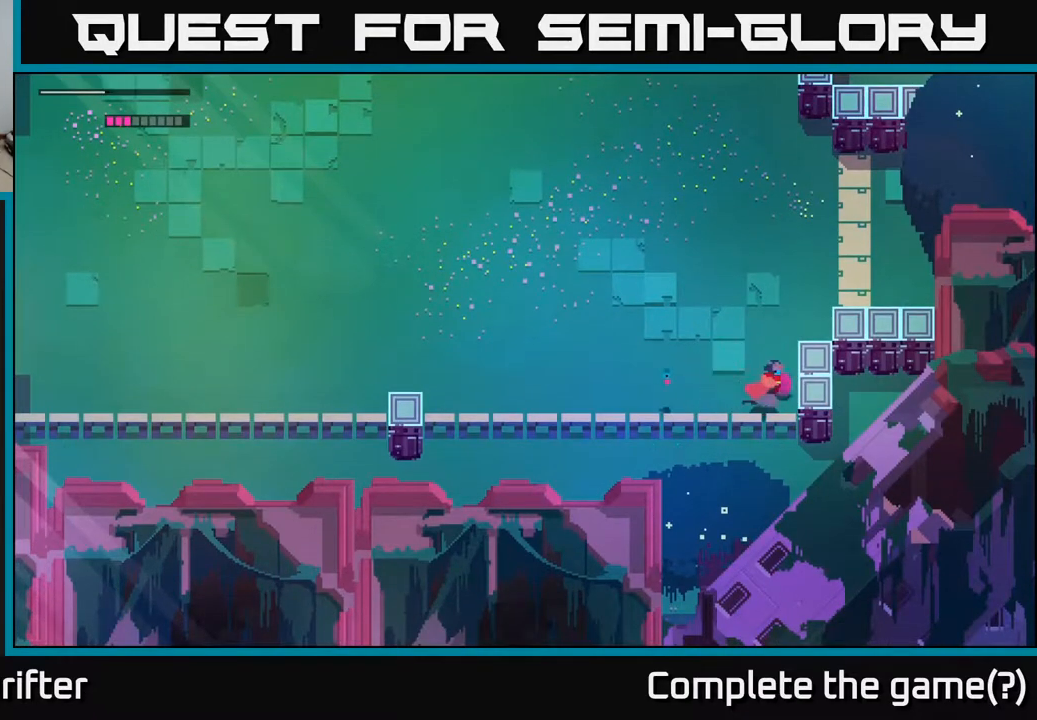
{"buttons": [], "left_stick": "up", "right_stick": "center", "events": [[117, "left_stick", "up-right"], [217, "left_stick", "up"]]}
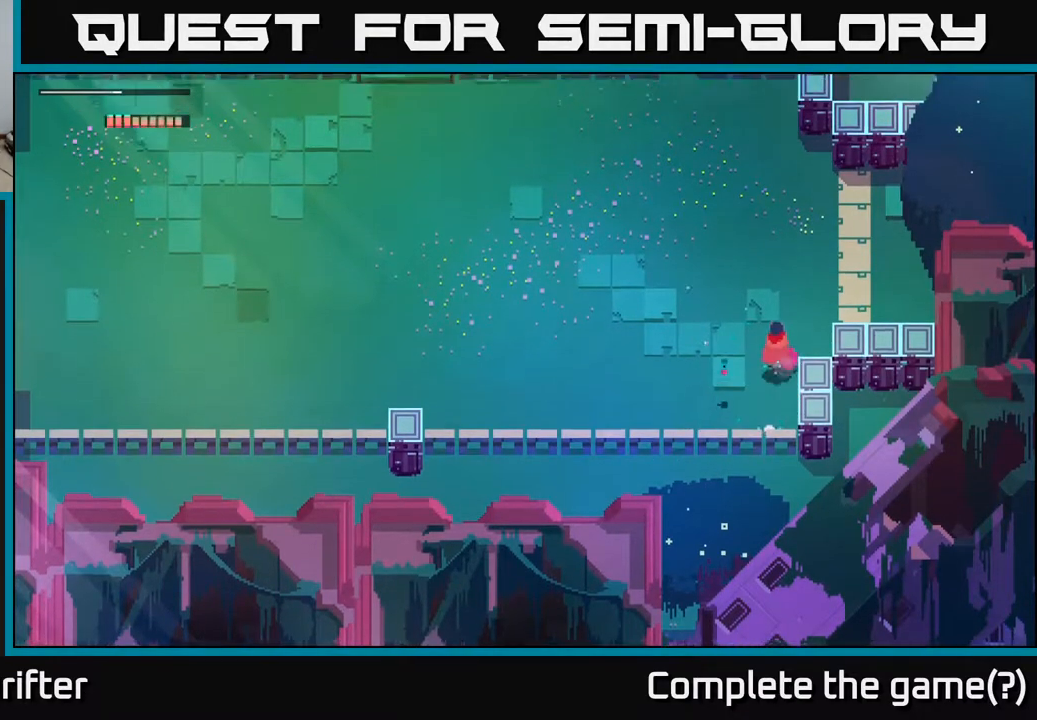
{"buttons": [], "left_stick": "up-right", "right_stick": "center", "events": [[17, "left_stick", "up-left"], [433, "left_stick", "up-right"]]}
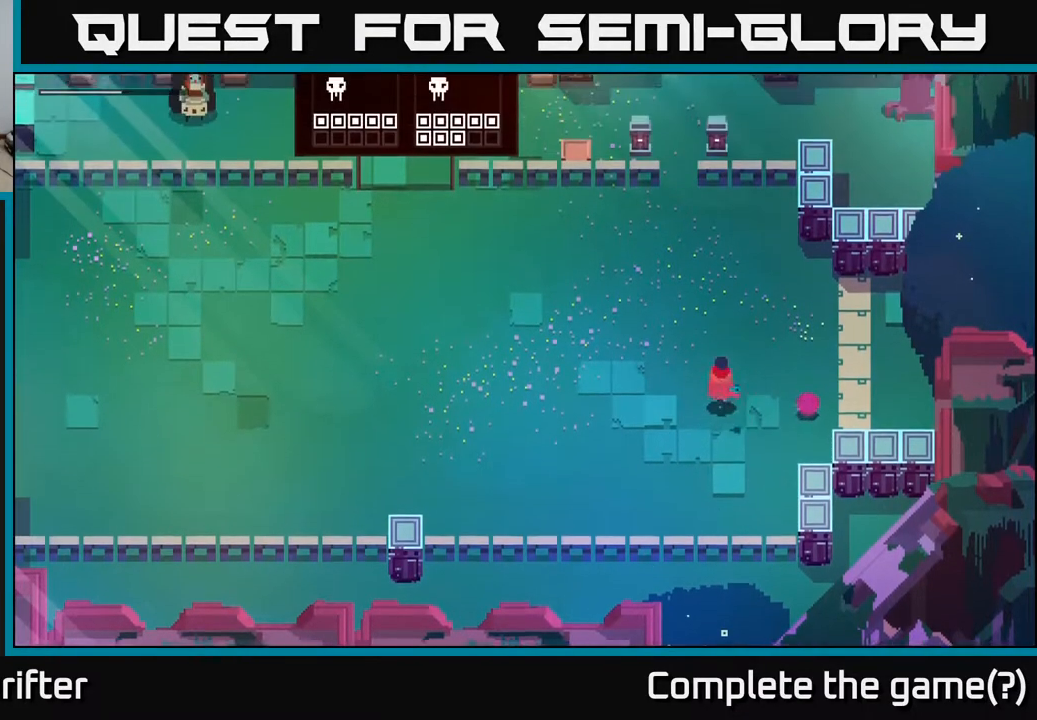
{"buttons": [], "left_stick": "right", "right_stick": "center", "events": [[483, "left_stick", "right"]]}
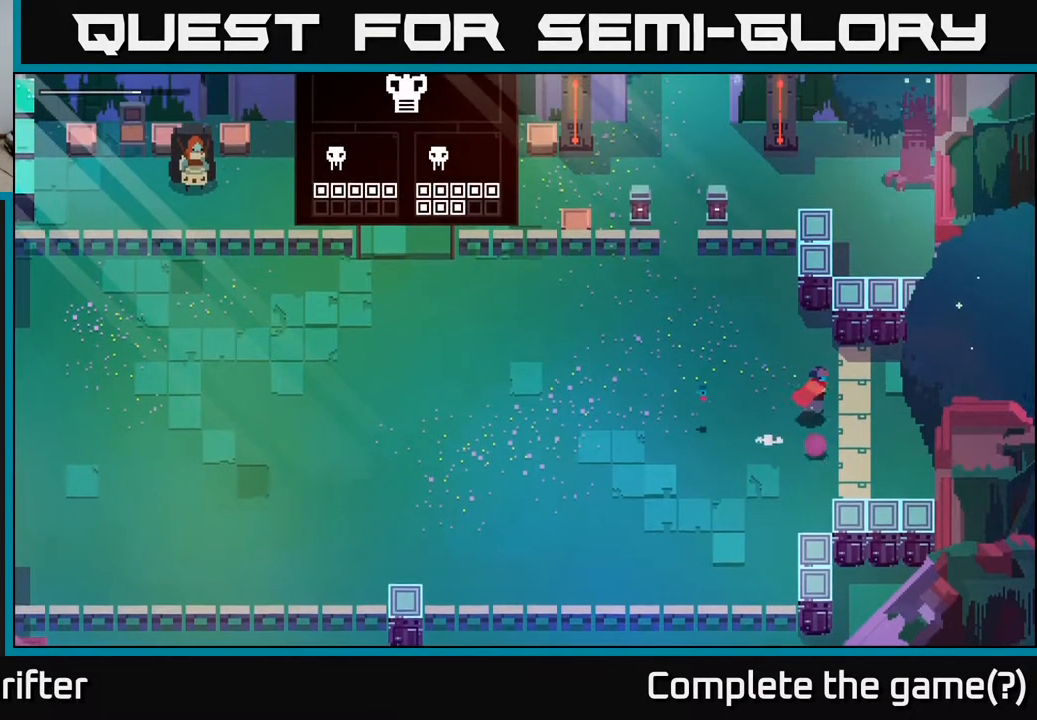
{"buttons": [], "left_stick": "left", "right_stick": "center", "events": [[433, "left_stick", "down"], [483, "left_stick", "left"]]}
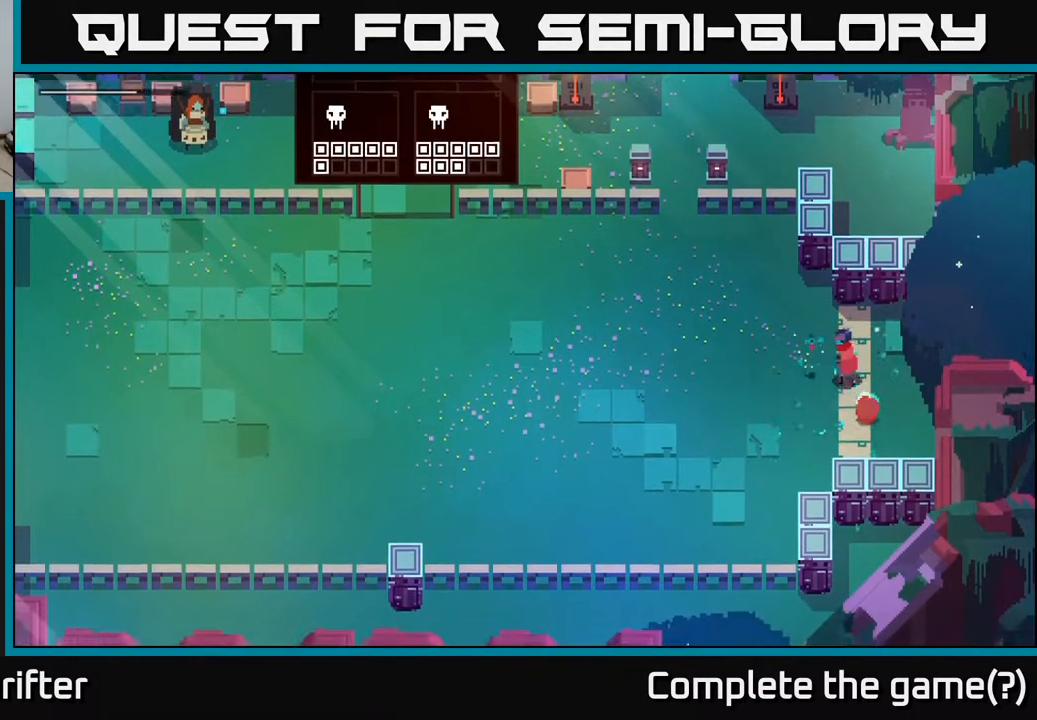
{"buttons": [], "left_stick": "up-right", "right_stick": "center", "events": [[117, "left_stick", "right"], [267, "left_stick", "center"], [483, "left_stick", "up-right"]]}
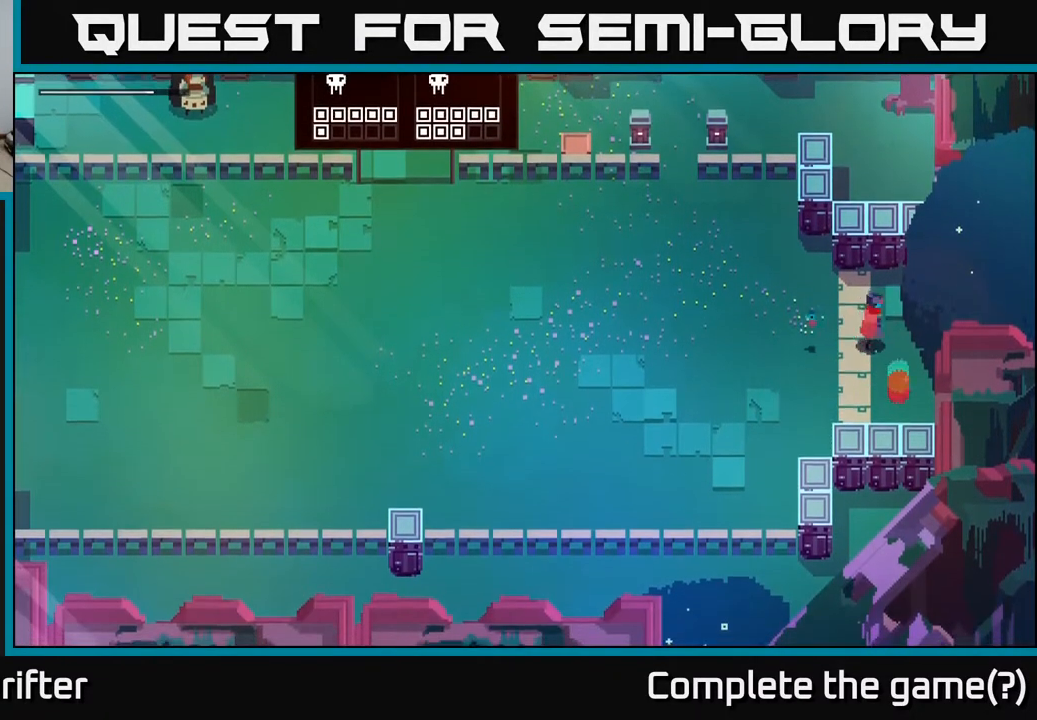
{"buttons": [], "left_stick": "left", "right_stick": "center", "events": [[417, "left_stick", "left"]]}
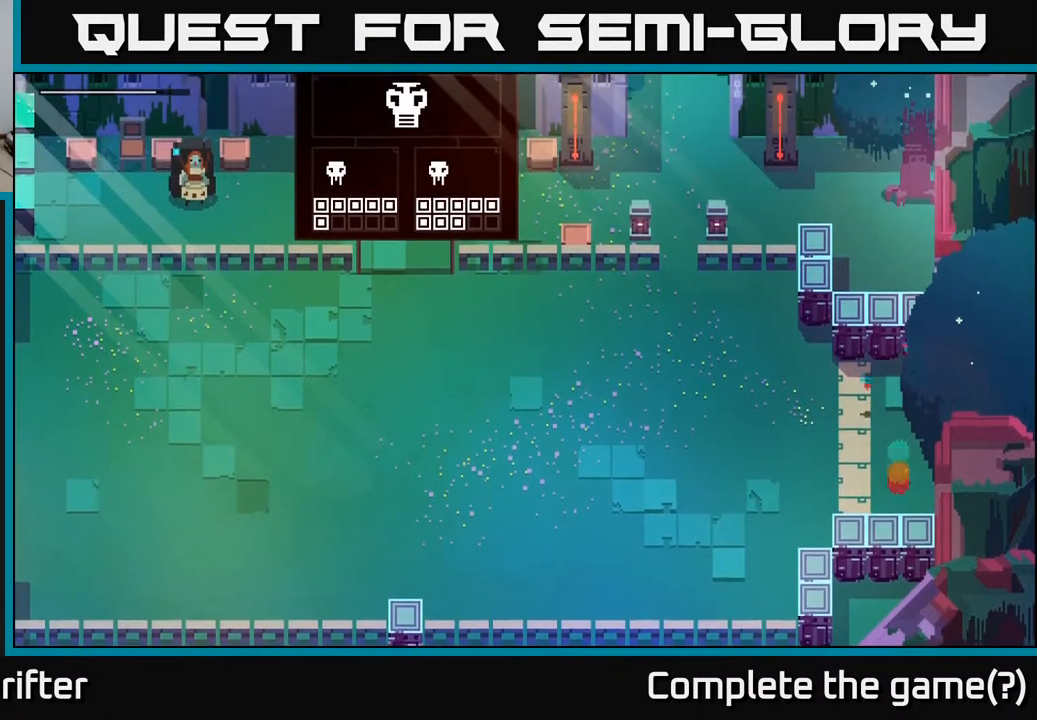
{"buttons": [], "left_stick": "left", "right_stick": "center", "events": []}
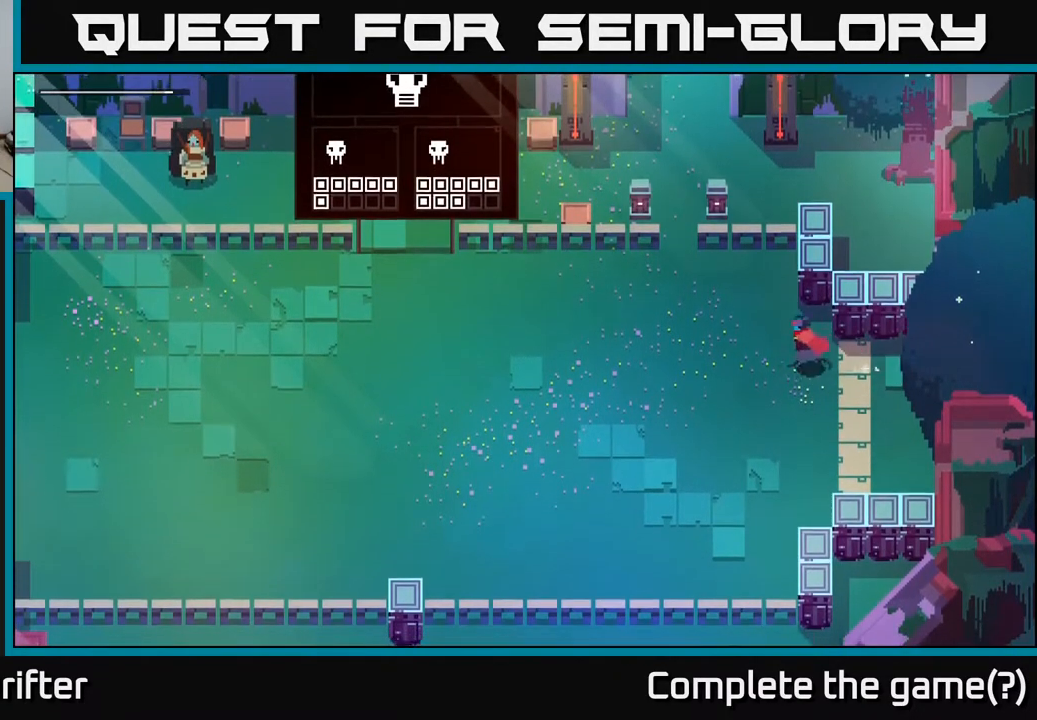
{"buttons": [], "left_stick": "left", "right_stick": "center", "events": []}
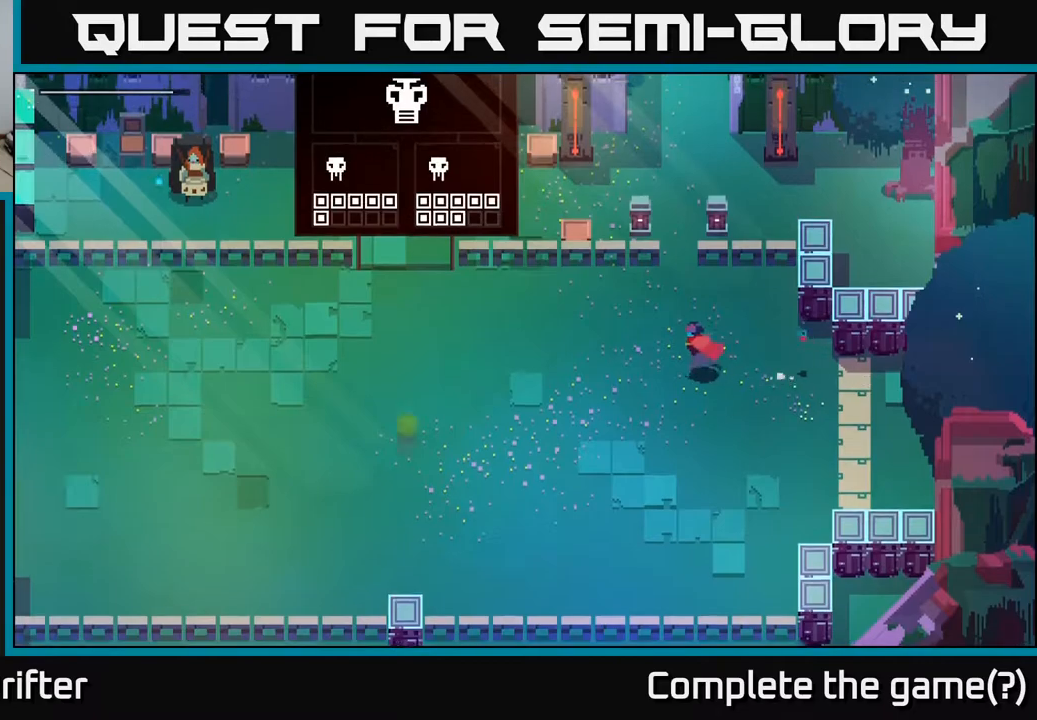
{"buttons": [], "left_stick": "left", "right_stick": "center", "events": []}
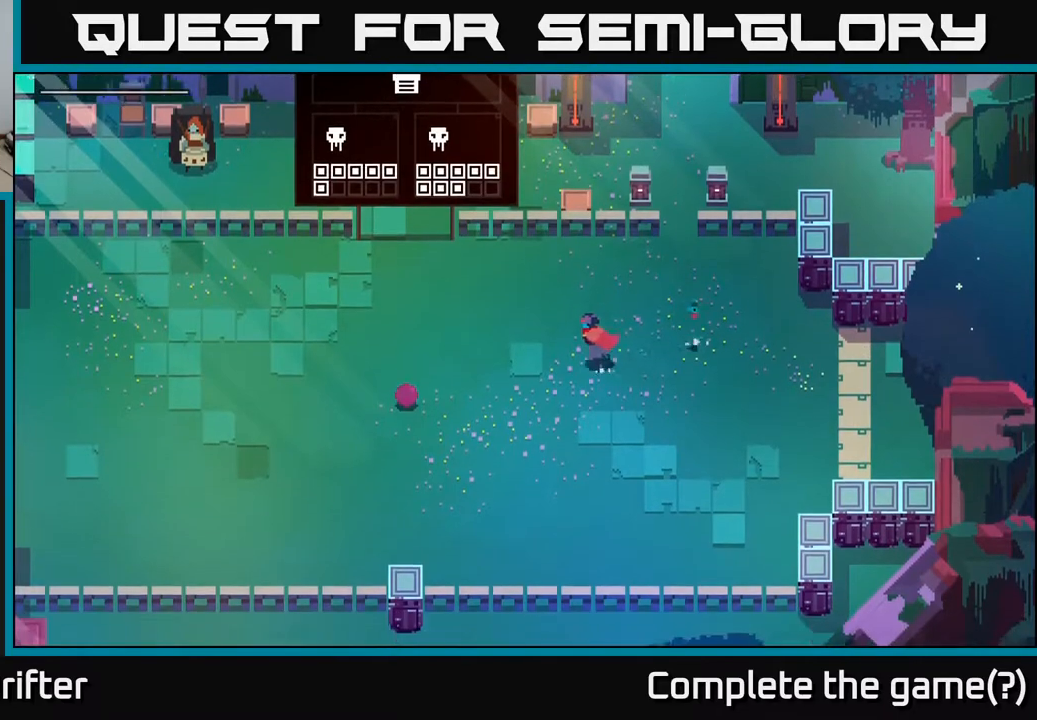
{"buttons": [], "left_stick": "left", "right_stick": "center", "events": []}
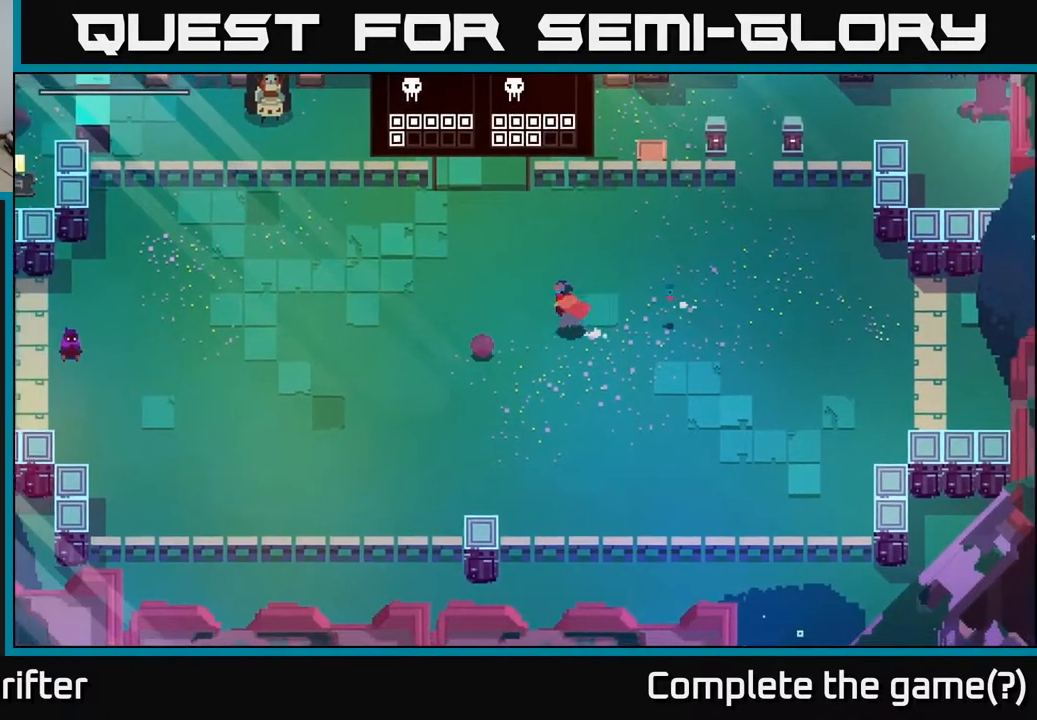
{"buttons": ["A"], "left_stick": "left", "right_stick": "center", "events": [[83, "X", "down"], [217, "X", "up"], [383, "A", "down"]]}
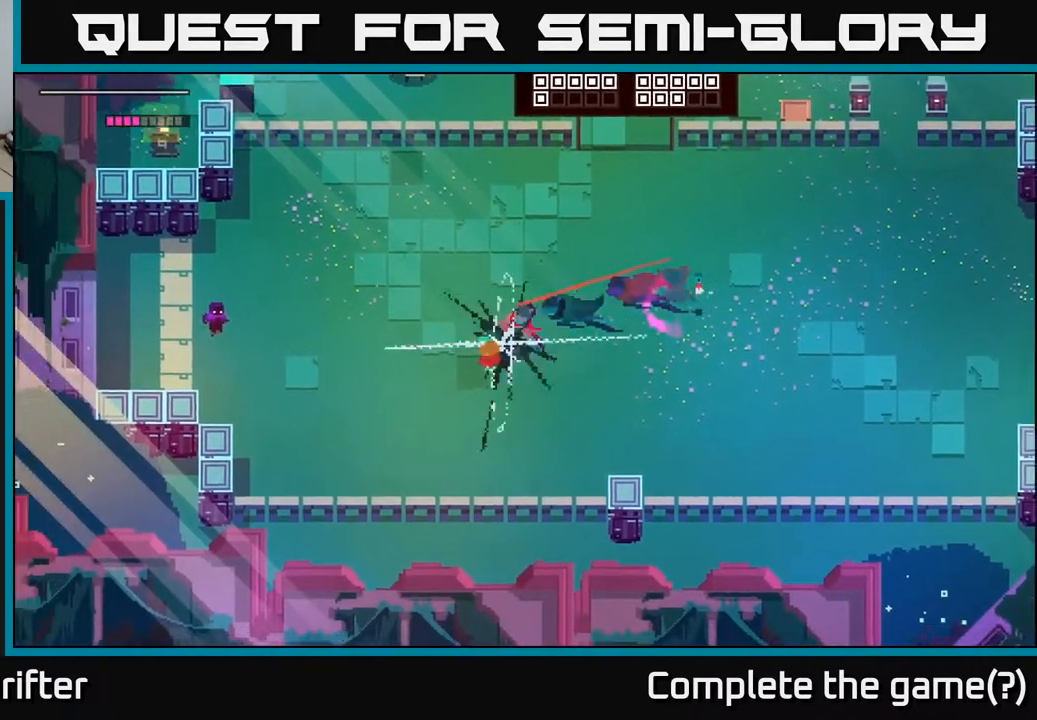
{"buttons": [], "left_stick": "right", "right_stick": "center", "events": [[33, "A", "up"], [167, "X", "down"], [267, "X", "up"], [483, "left_stick", "right"]]}
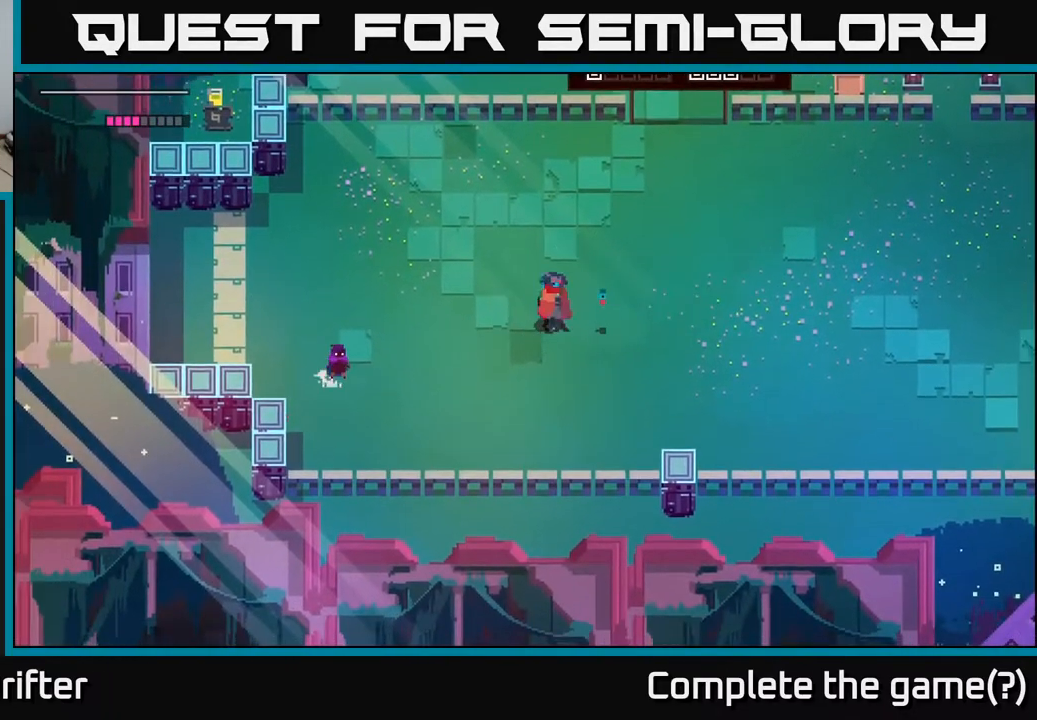
{"buttons": [], "left_stick": "down-right", "right_stick": "center", "events": [[333, "left_stick", "down-right"]]}
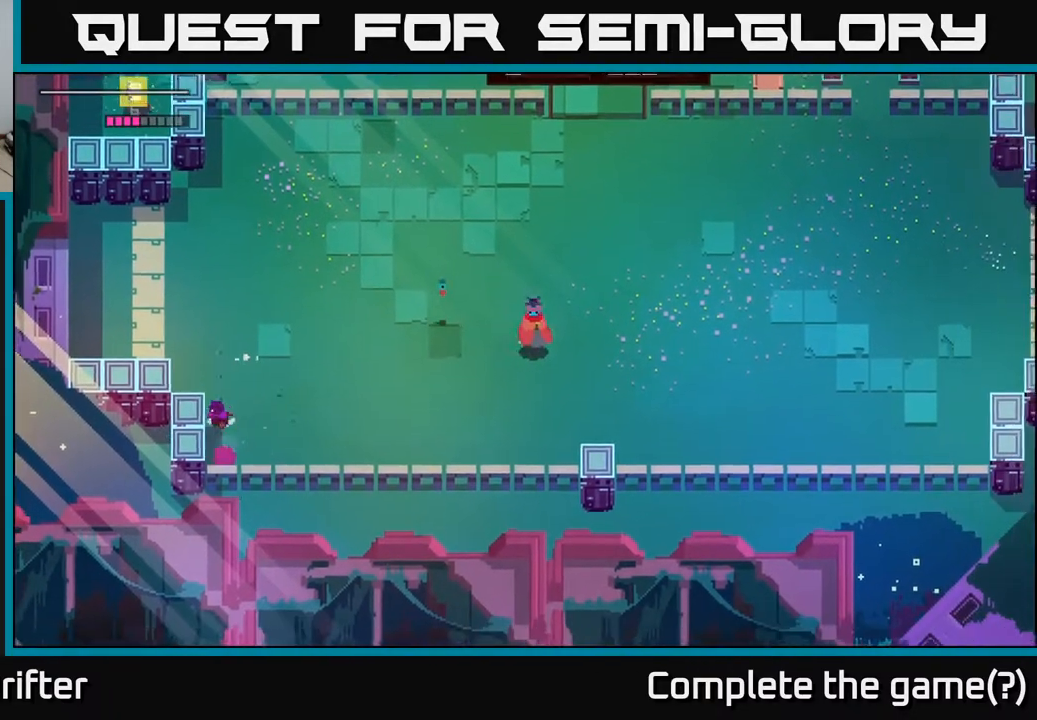
{"buttons": [], "left_stick": "down-right", "right_stick": "center", "events": []}
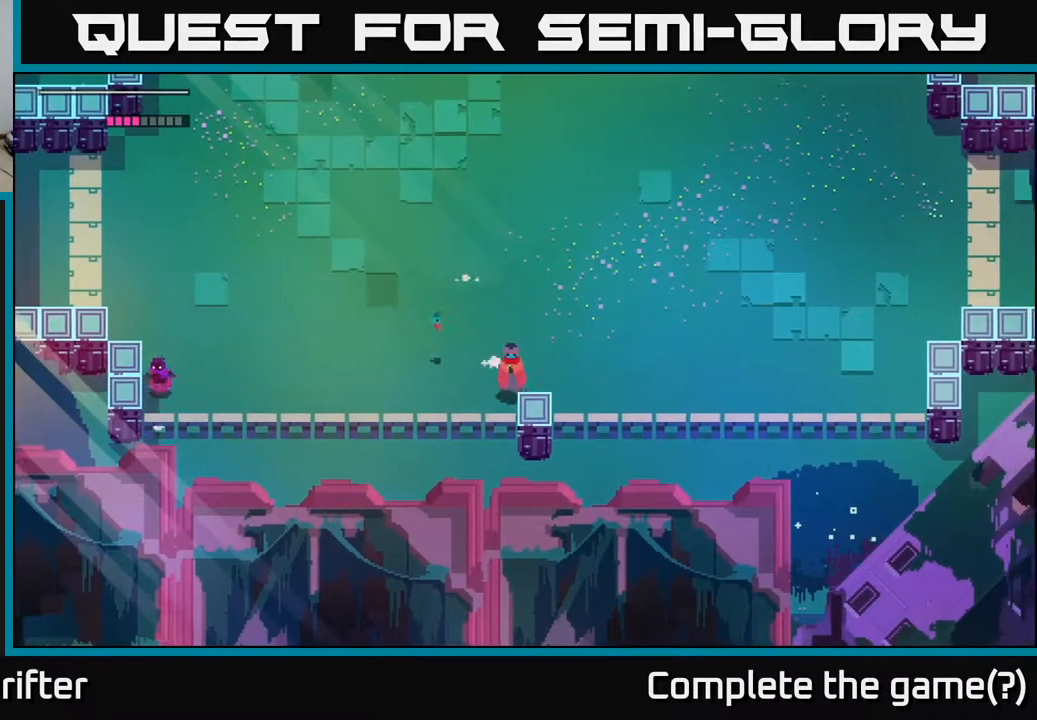
{"buttons": ["L2"], "left_stick": "left", "right_stick": "center", "events": [[100, "left_stick", "down-left"], [150, "left_stick", "left"], [217, "L2", "down"], [333, "R2", "down"], [433, "R2", "up"]]}
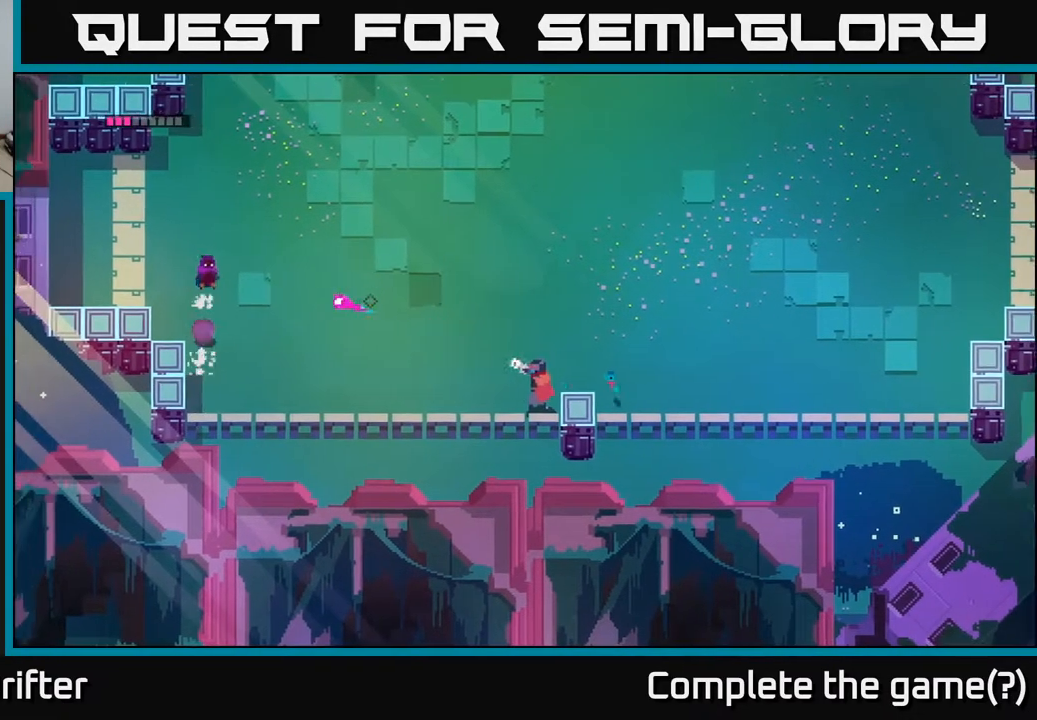
{"buttons": ["L2", "R2"], "left_stick": "left", "right_stick": "center", "events": [[50, "R2", "down"], [150, "R2", "up"], [233, "R2", "down"], [350, "R2", "up"], [500, "R2", "down"]]}
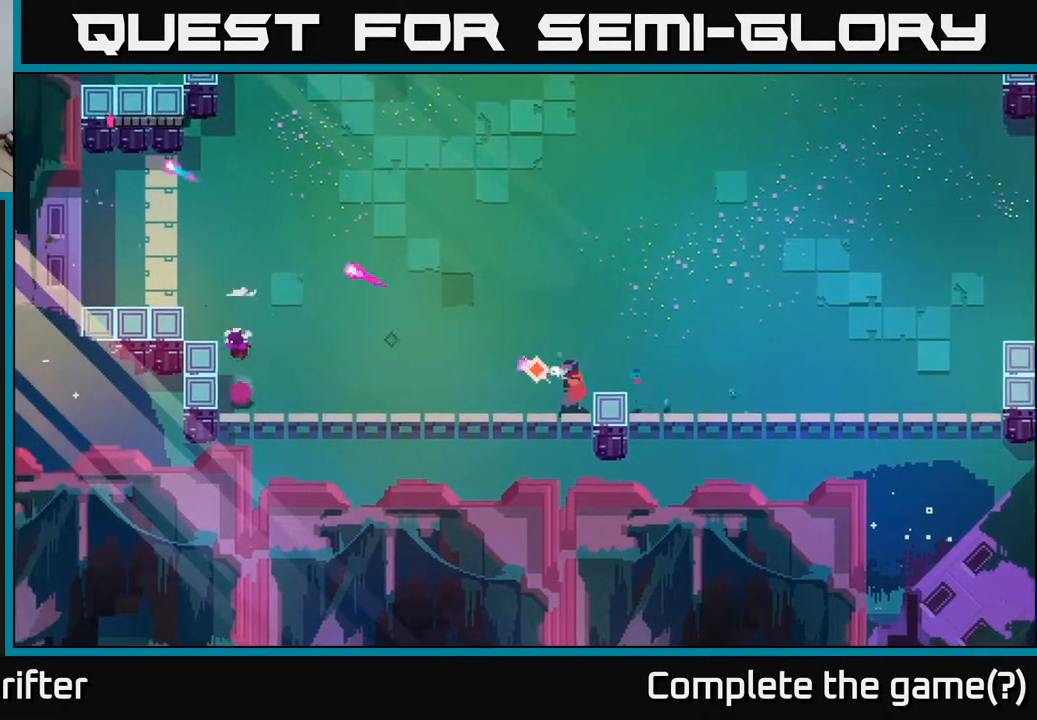
{"buttons": [], "left_stick": "up", "right_stick": "center", "events": [[150, "R2", "up"], [283, "L2", "up"], [433, "left_stick", "up"]]}
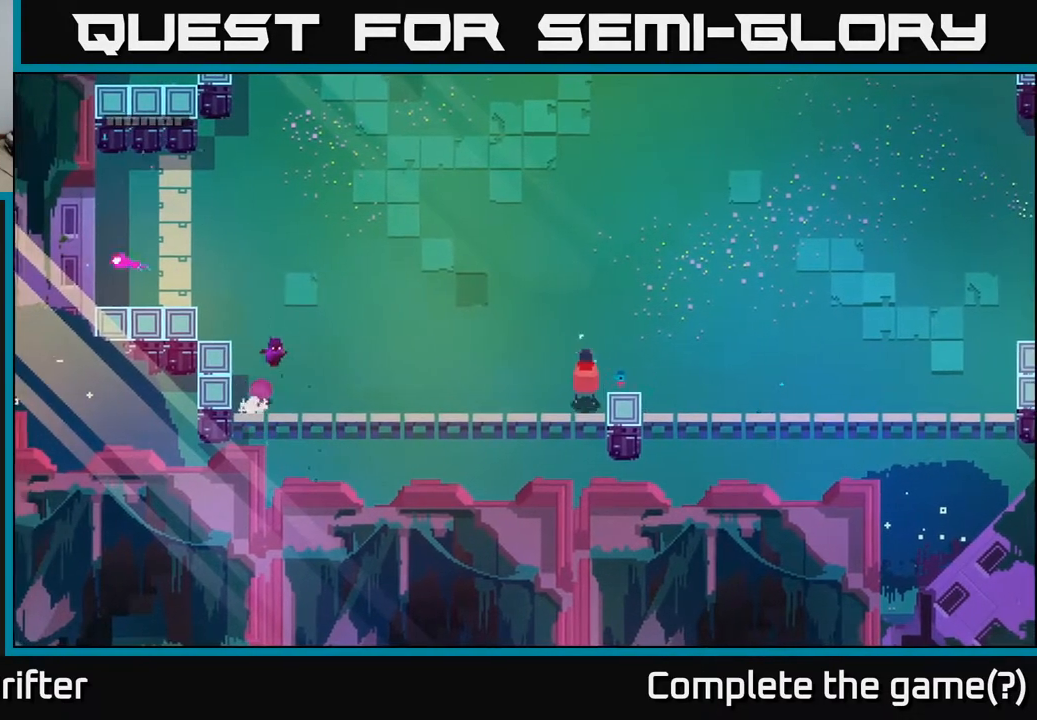
{"buttons": [], "left_stick": "left", "right_stick": "center", "events": [[117, "left_stick", "up-left"], [283, "left_stick", "left"]]}
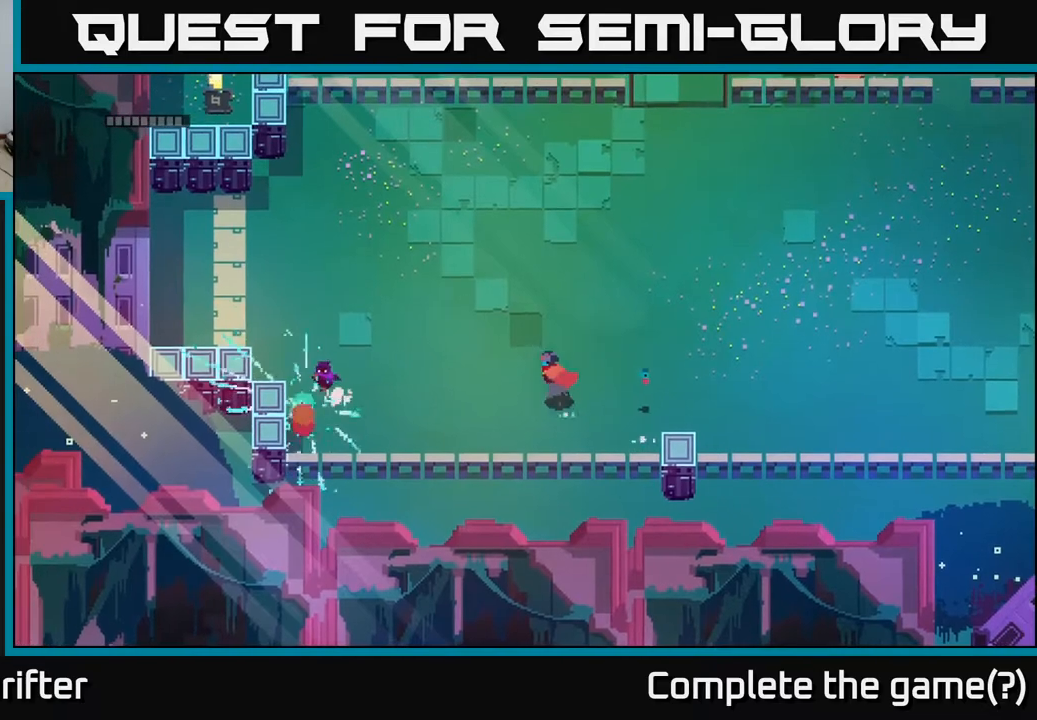
{"buttons": [], "left_stick": "left", "right_stick": "center", "events": []}
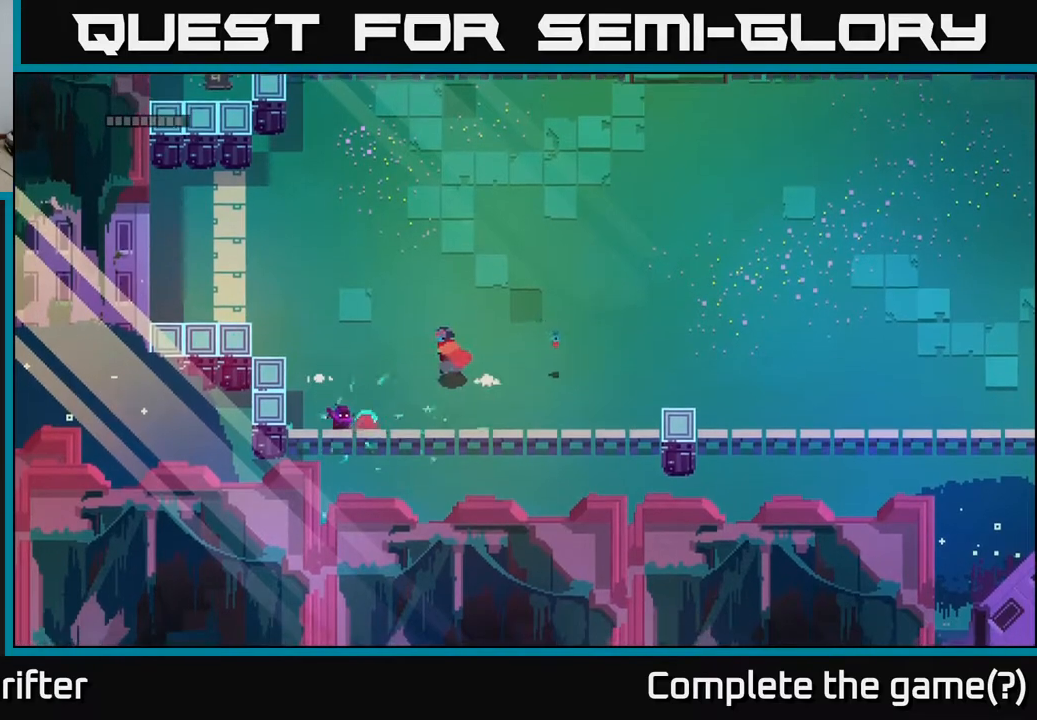
{"buttons": [], "left_stick": "right", "right_stick": "center", "events": [[67, "X", "down"], [167, "X", "up"], [267, "left_stick", "down-right"], [367, "A", "down"], [367, "left_stick", "right"], [500, "A", "up"]]}
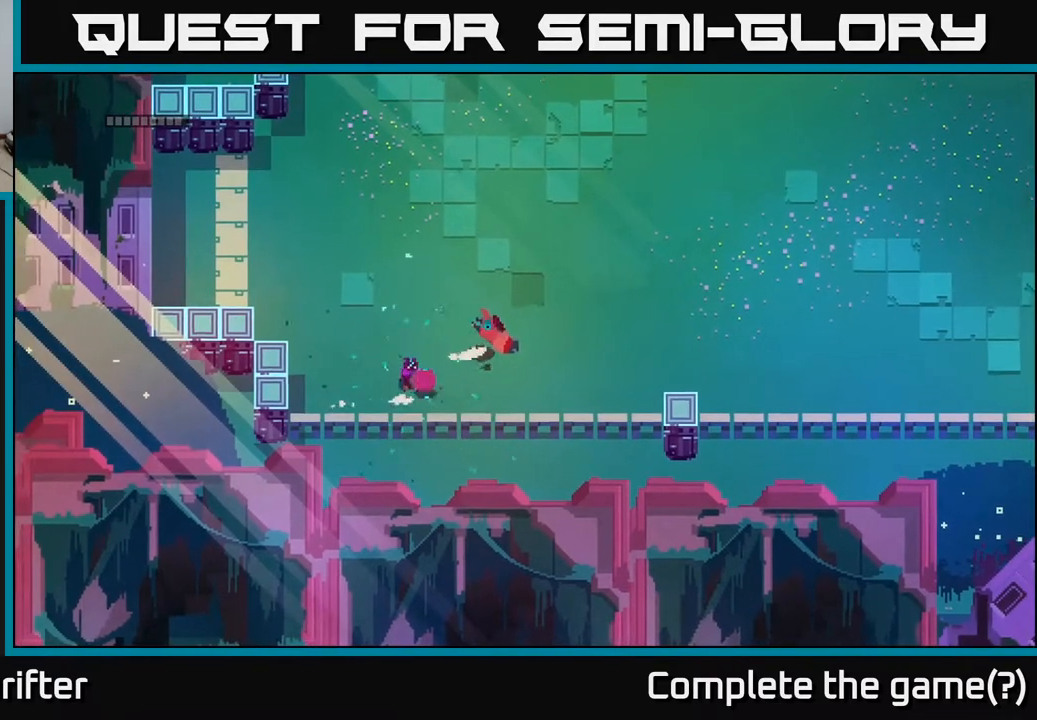
{"buttons": [], "left_stick": "up-right", "right_stick": "center", "events": [[117, "left_stick", "up-right"], [200, "A", "down"], [317, "A", "up"], [317, "X", "down"], [400, "A", "down"], [417, "X", "up"], [500, "A", "up"]]}
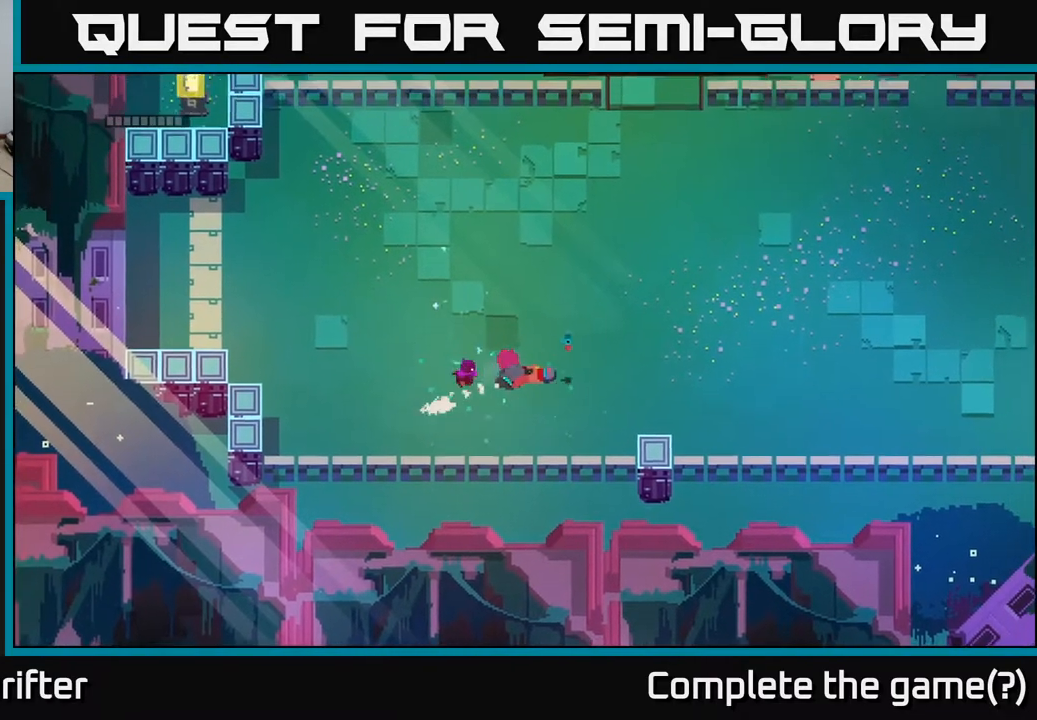
{"buttons": ["A"], "left_stick": "up-right", "right_stick": "center", "events": [[217, "A", "down"], [333, "A", "up"], [467, "A", "down"]]}
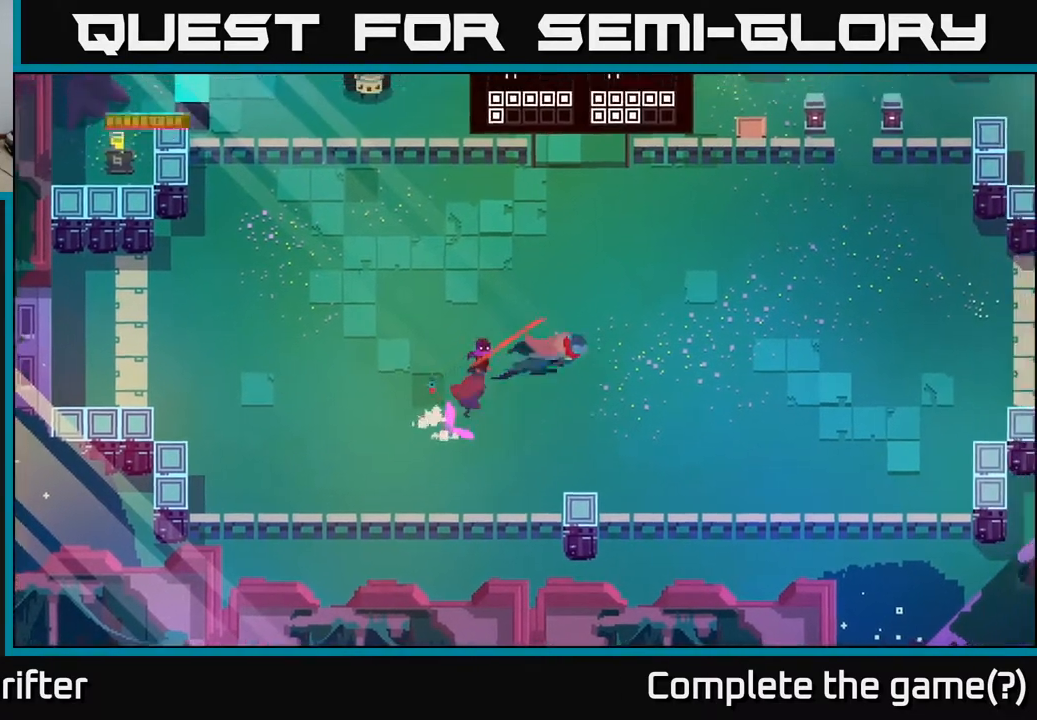
{"buttons": [], "left_stick": "up-right", "right_stick": "center", "events": [[67, "A", "up"], [267, "A", "down"], [383, "A", "up"]]}